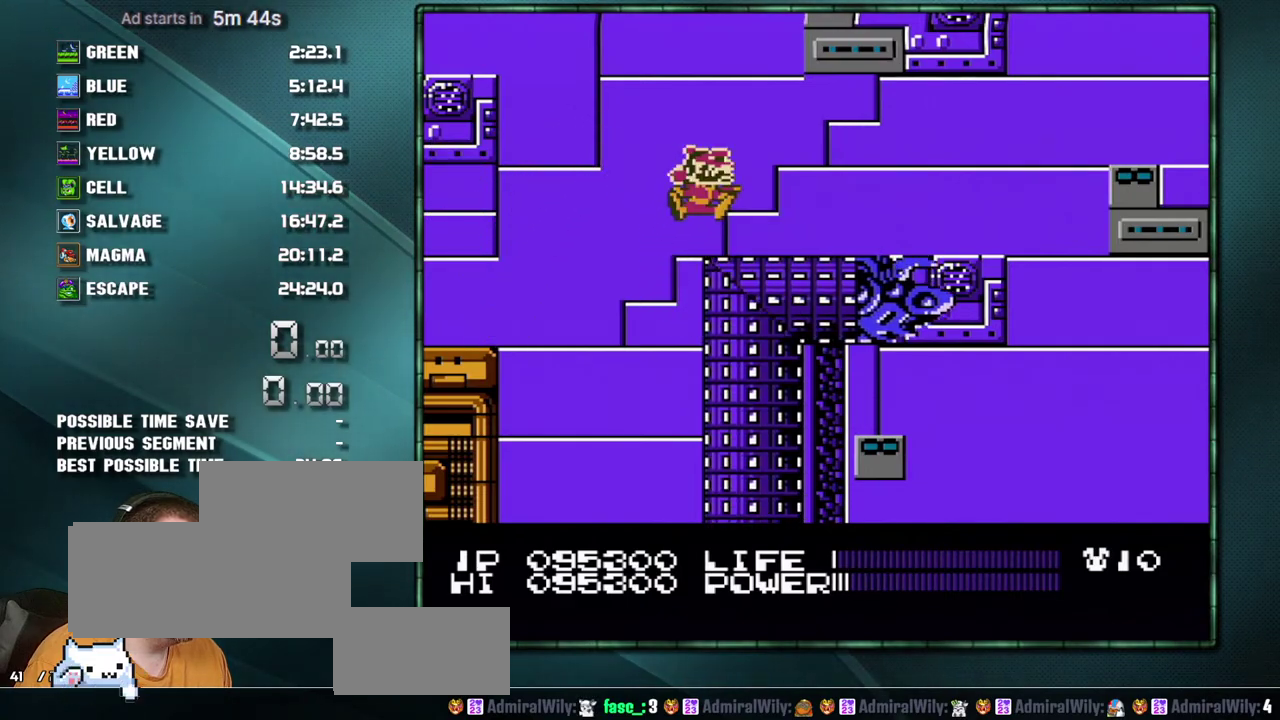
Gameplay with a controller (Nintendo layout); each line is a JSON object with the inputs held at the frame after it. "events" lists button and stick changes between this image and that frame as [ms after this image, input, new state], when the widget could be followed in between. Not read: L3 R3 SELECT.
{"buttons": ["DPAD_RIGHT"], "events": [[100, "A", "up"]]}
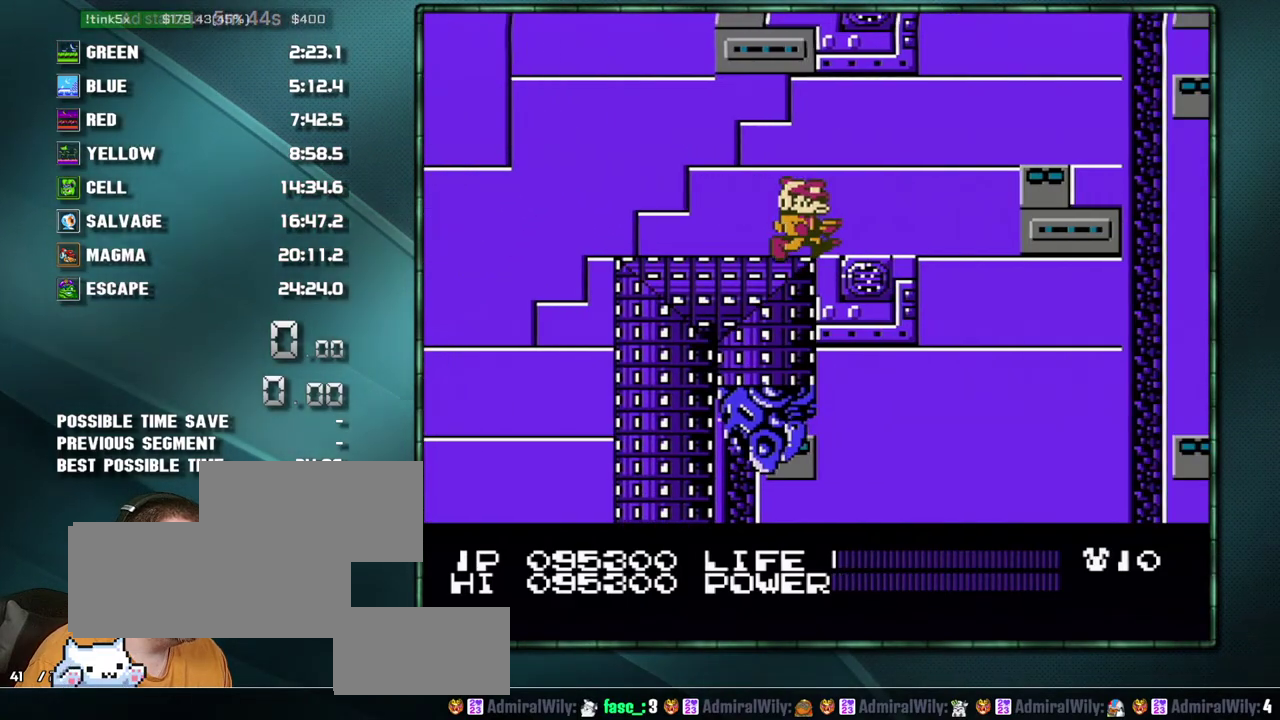
{"buttons": ["B", "DPAD_LEFT"], "events": [[100, "A", "down"], [317, "DPAD_RIGHT", "up"], [350, "DPAD_LEFT", "down"], [467, "B", "down"], [500, "A", "up"]]}
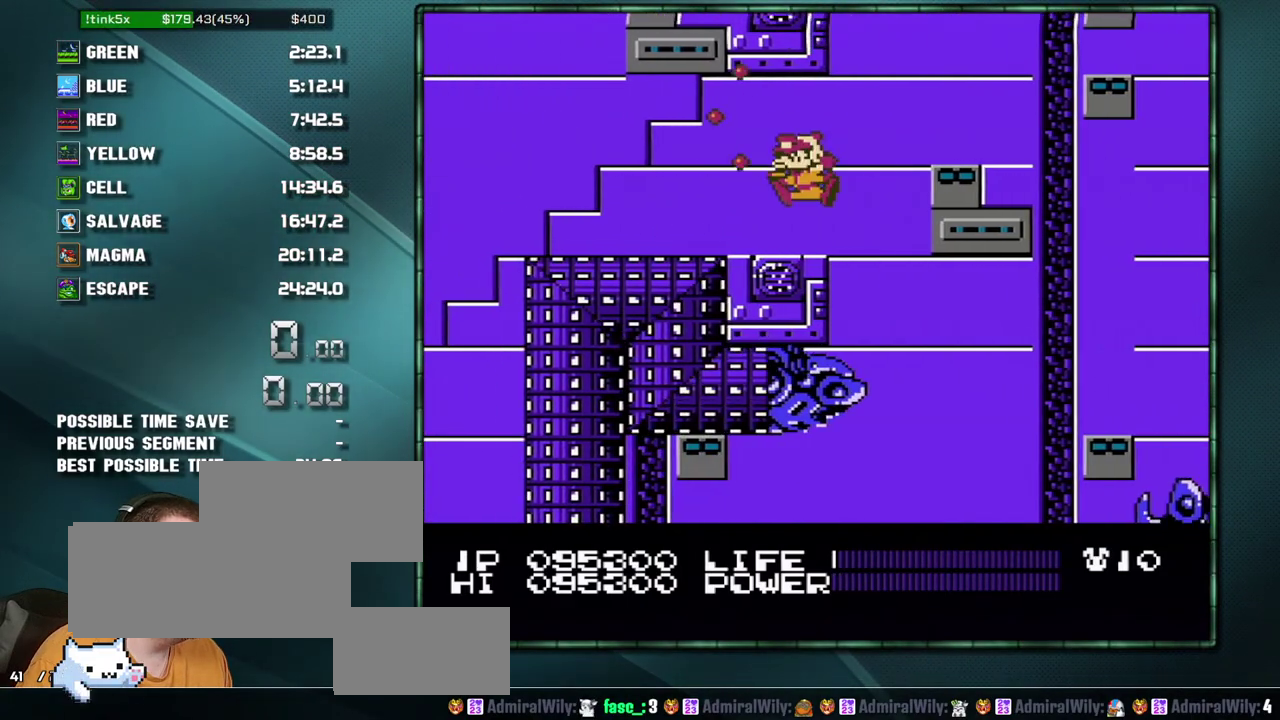
{"buttons": [], "events": [[67, "B", "up"], [67, "DPAD_LEFT", "up"]]}
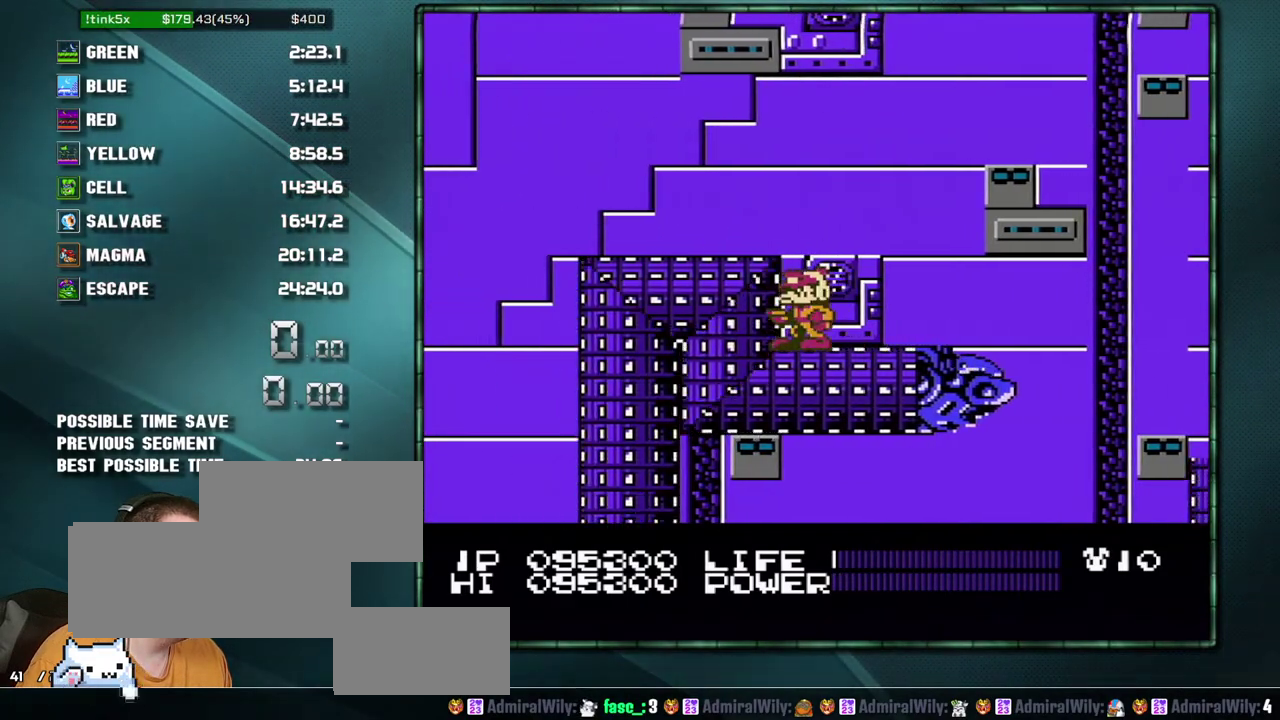
{"buttons": [], "events": []}
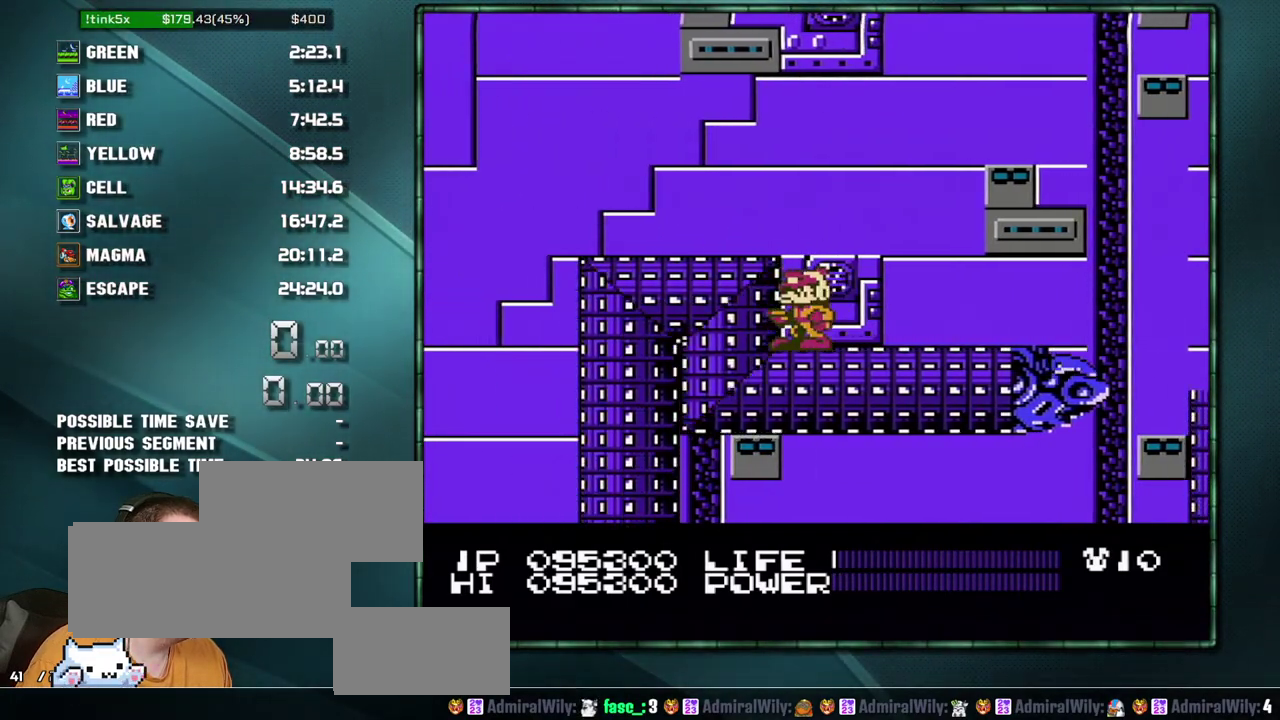
{"buttons": ["DPAD_RIGHT"], "events": [[200, "DPAD_RIGHT", "down"]]}
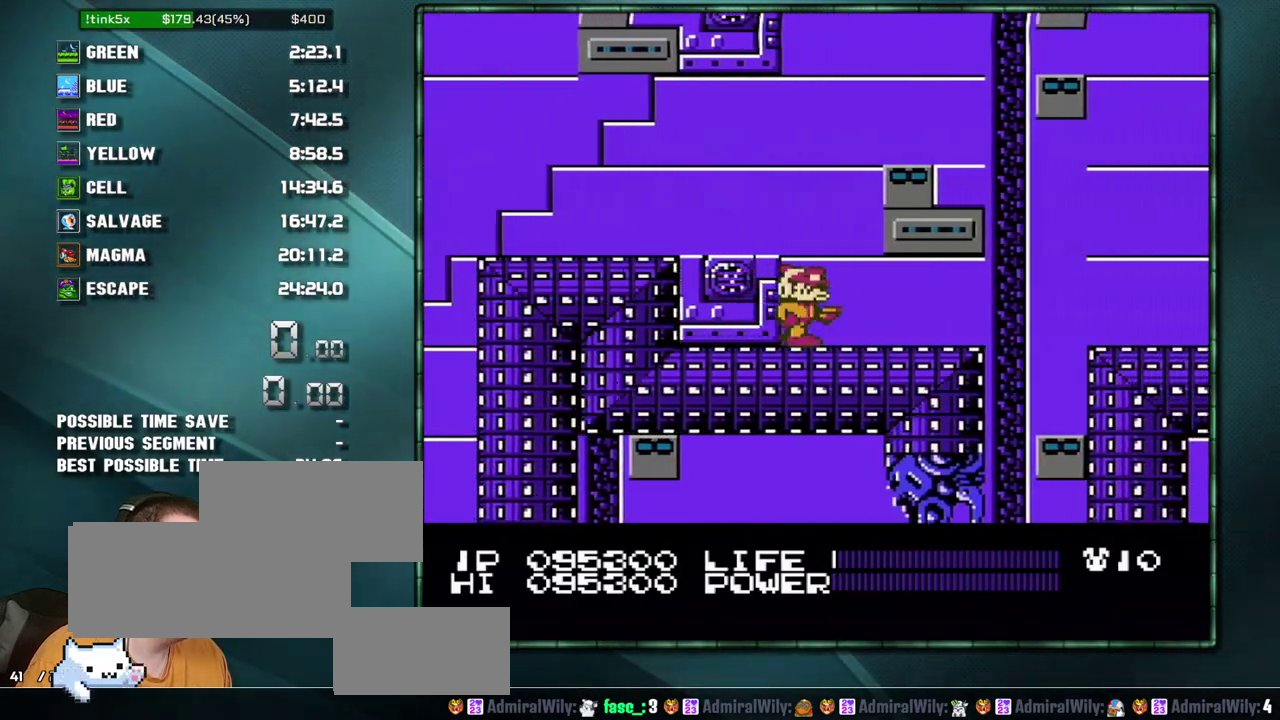
{"buttons": ["A", "DPAD_RIGHT"], "events": [[433, "A", "down"]]}
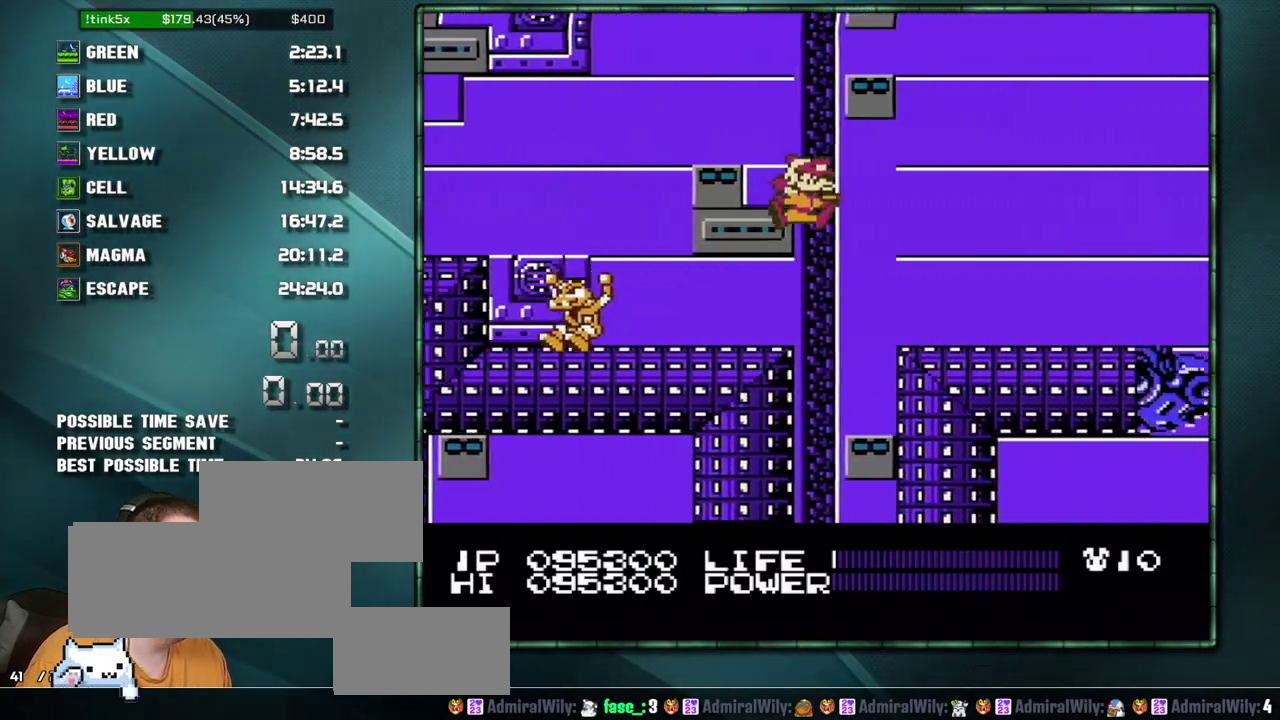
{"buttons": ["DPAD_RIGHT"], "events": [[33, "A", "up"]]}
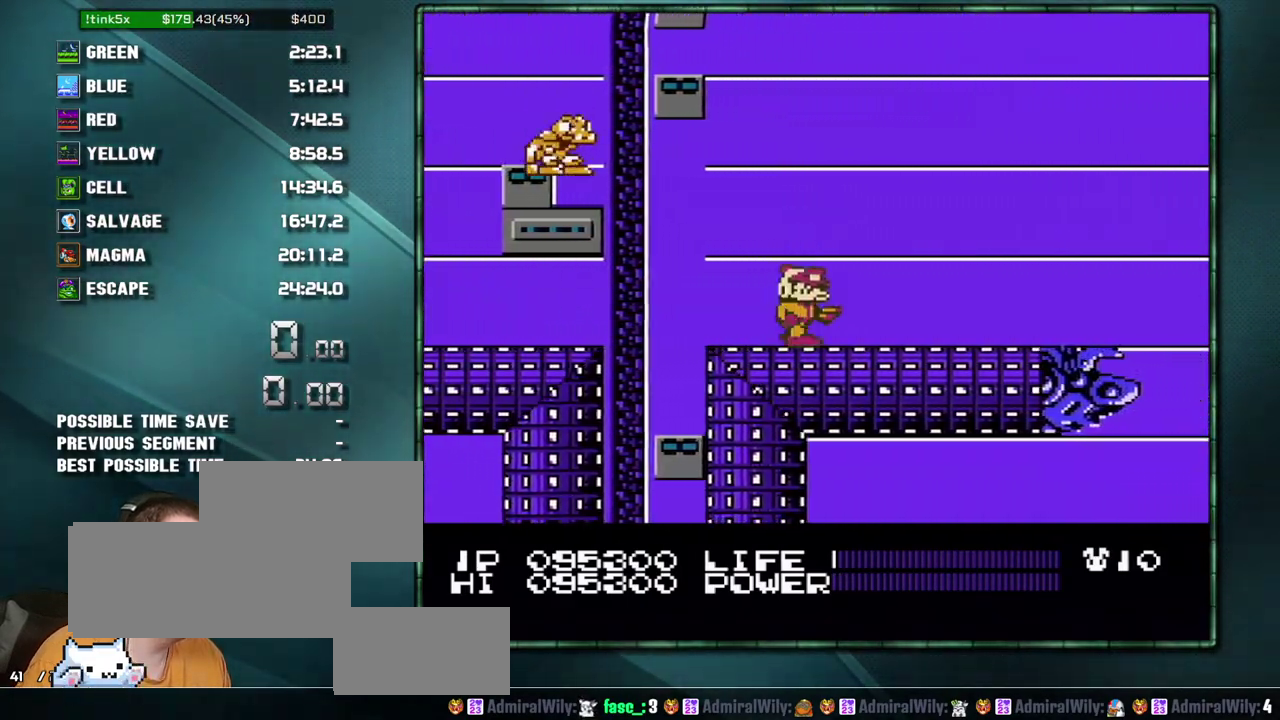
{"buttons": ["DPAD_RIGHT"], "events": []}
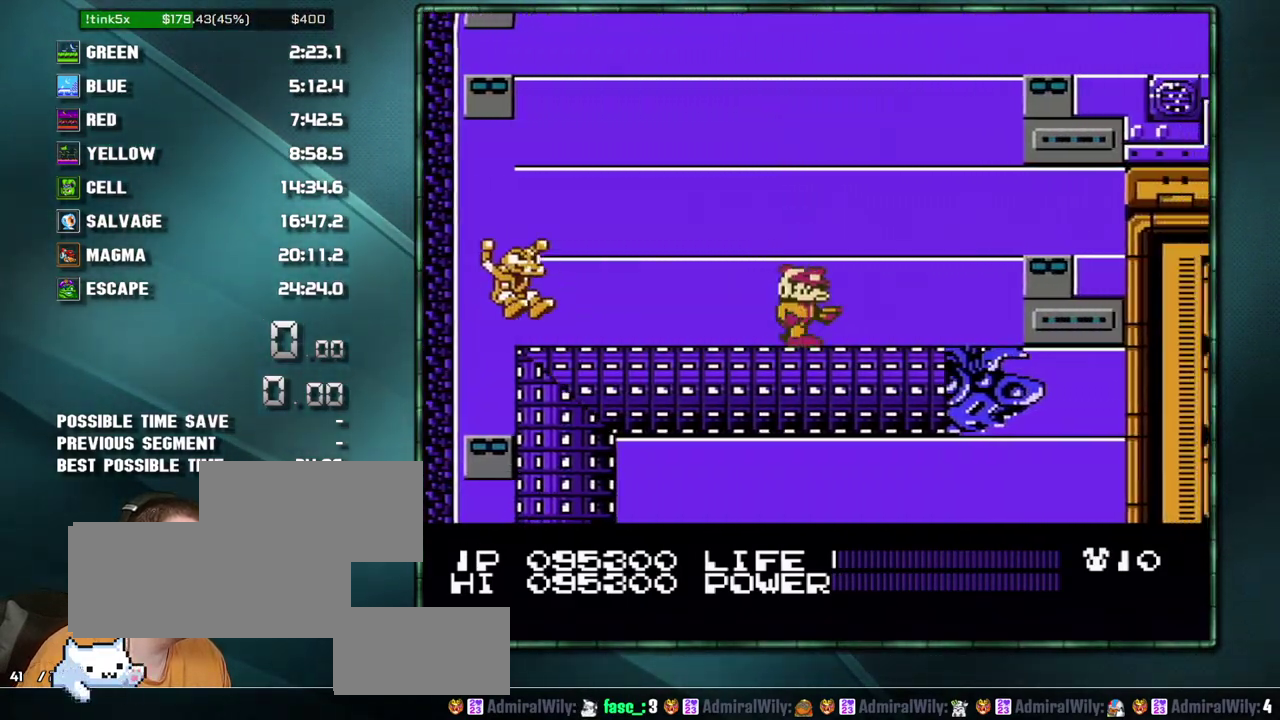
{"buttons": ["B", "DPAD_RIGHT"], "events": [[500, "B", "down"]]}
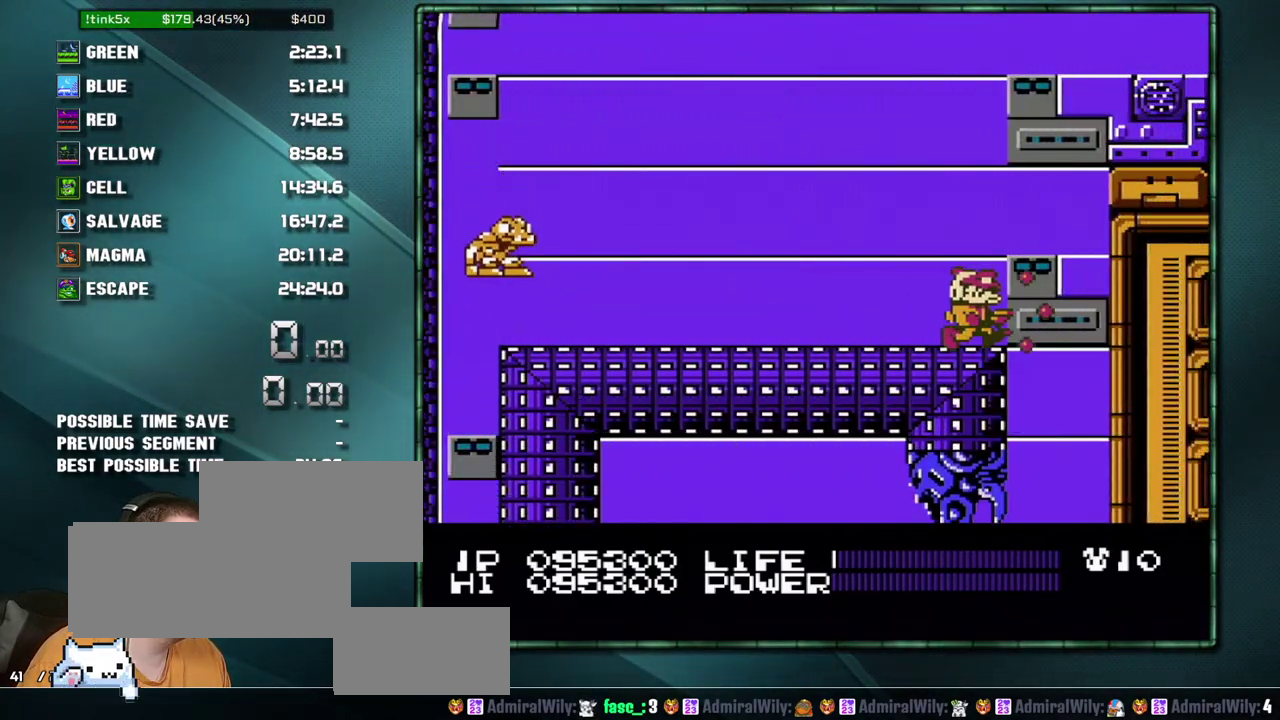
{"buttons": ["B"], "events": [[100, "DPAD_RIGHT", "up"]]}
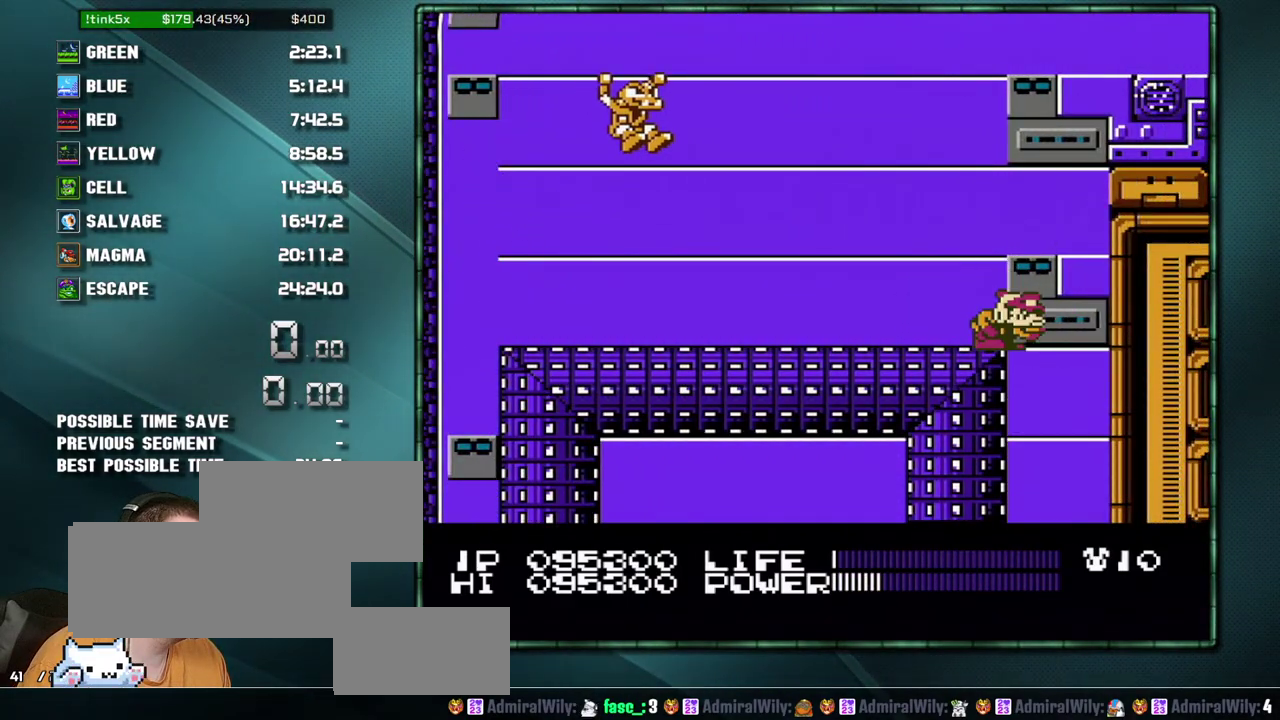
{"buttons": ["DPAD_RIGHT"], "events": [[100, "DPAD_RIGHT", "down"], [217, "B", "up"]]}
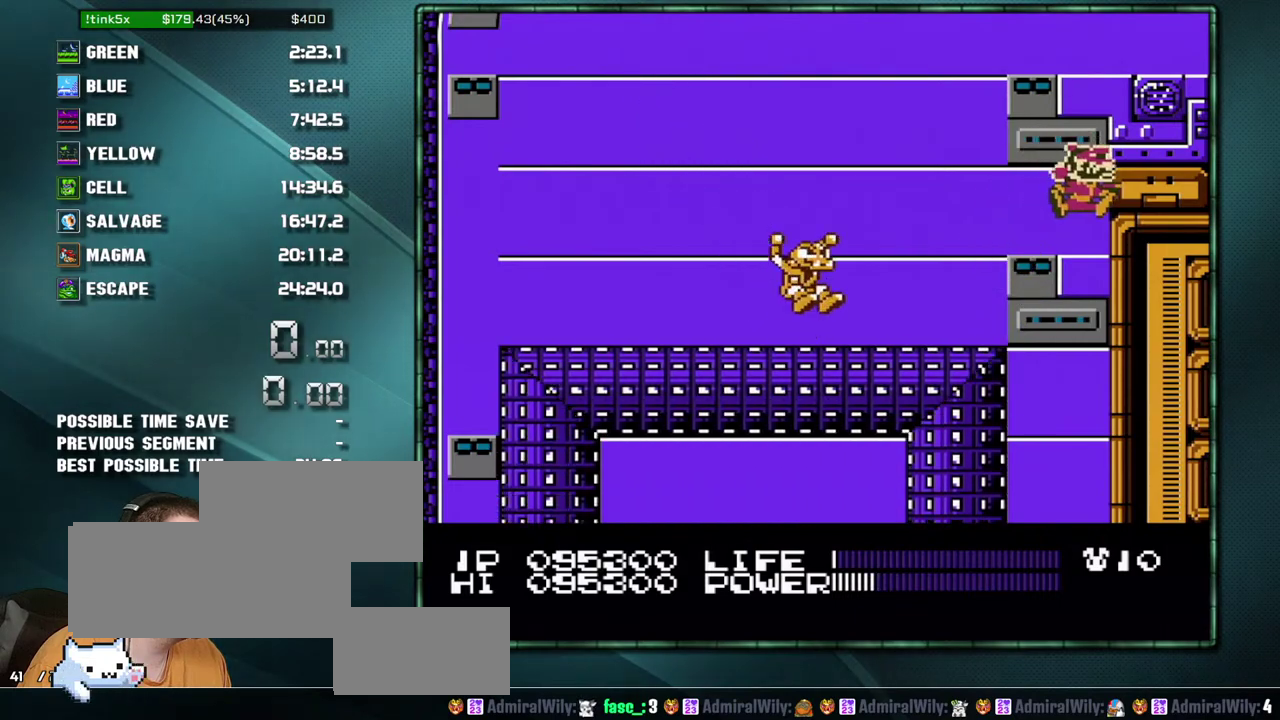
{"buttons": ["DPAD_RIGHT"], "events": [[100, "A", "down"], [167, "A", "up"]]}
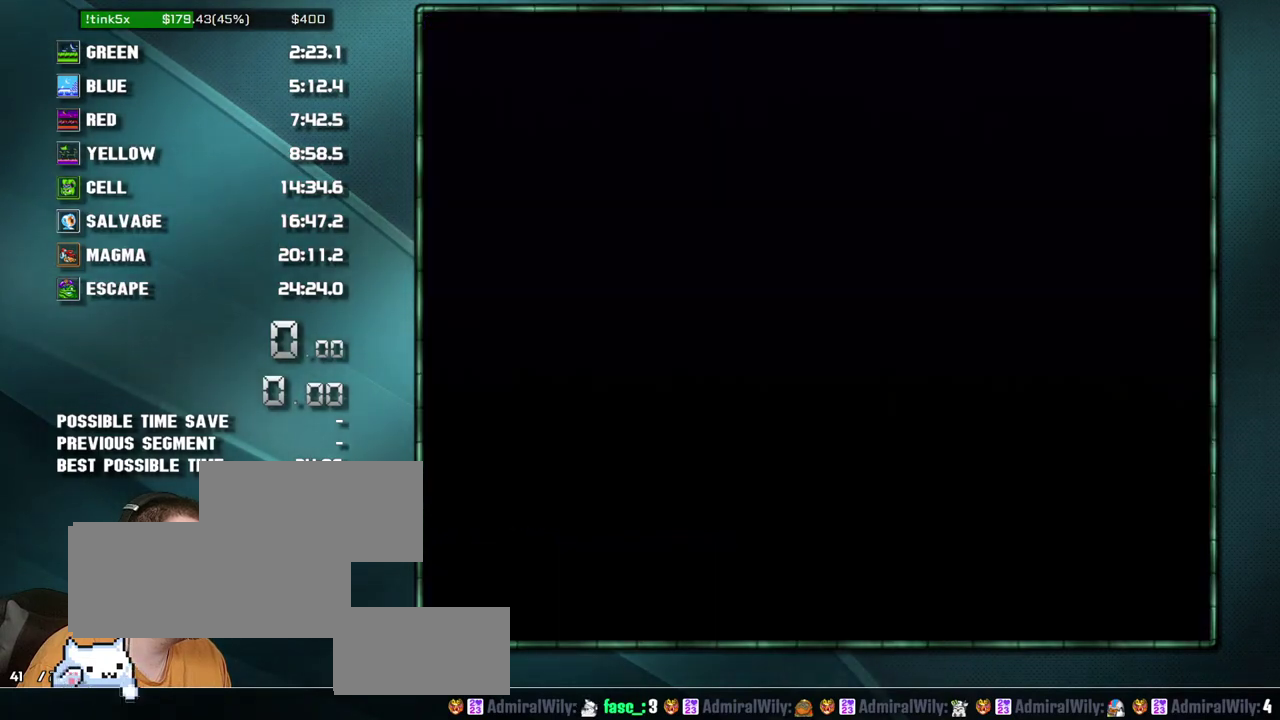
{"buttons": ["B"], "events": [[350, "B", "down"], [350, "DPAD_RIGHT", "up"]]}
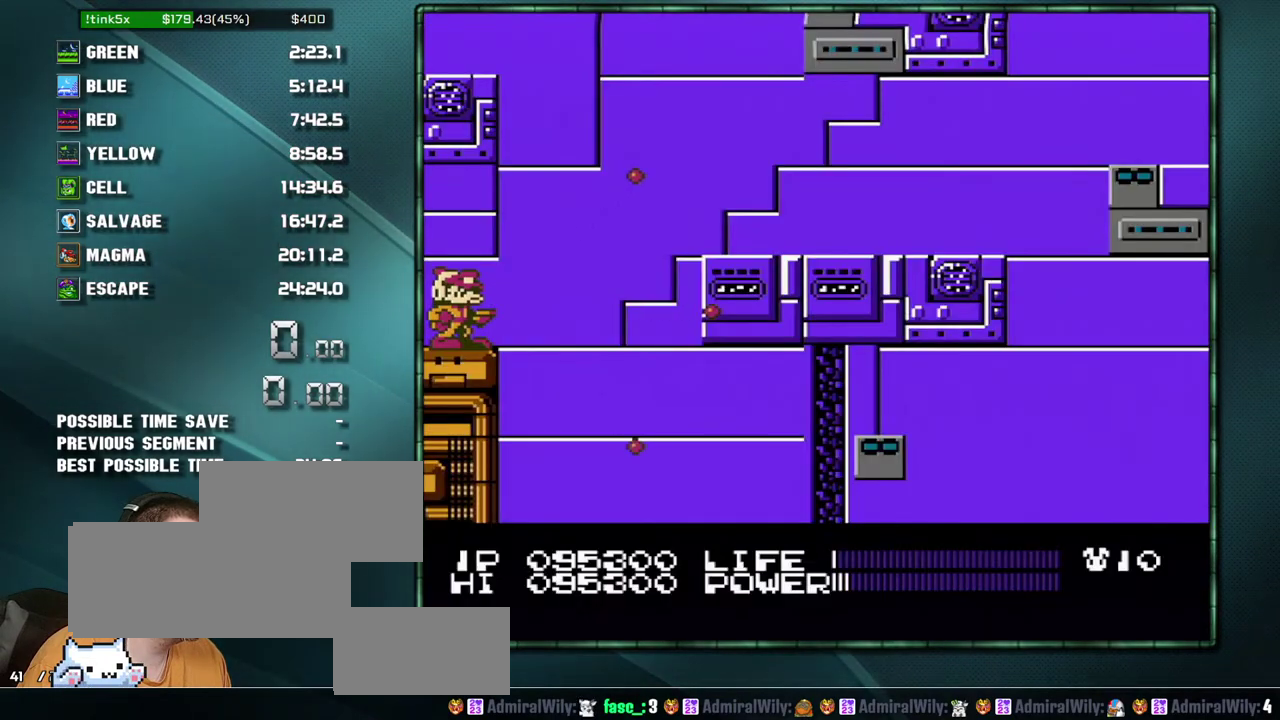
{"buttons": ["B"], "events": []}
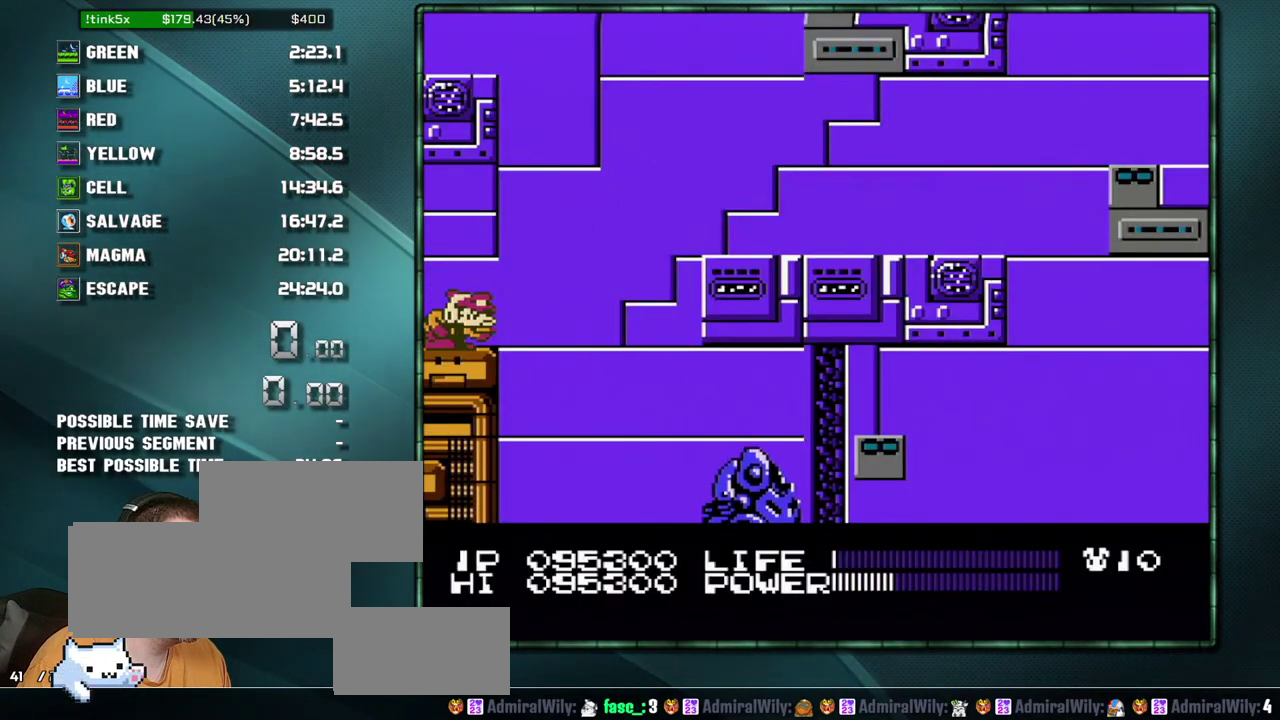
{"buttons": ["B"], "events": []}
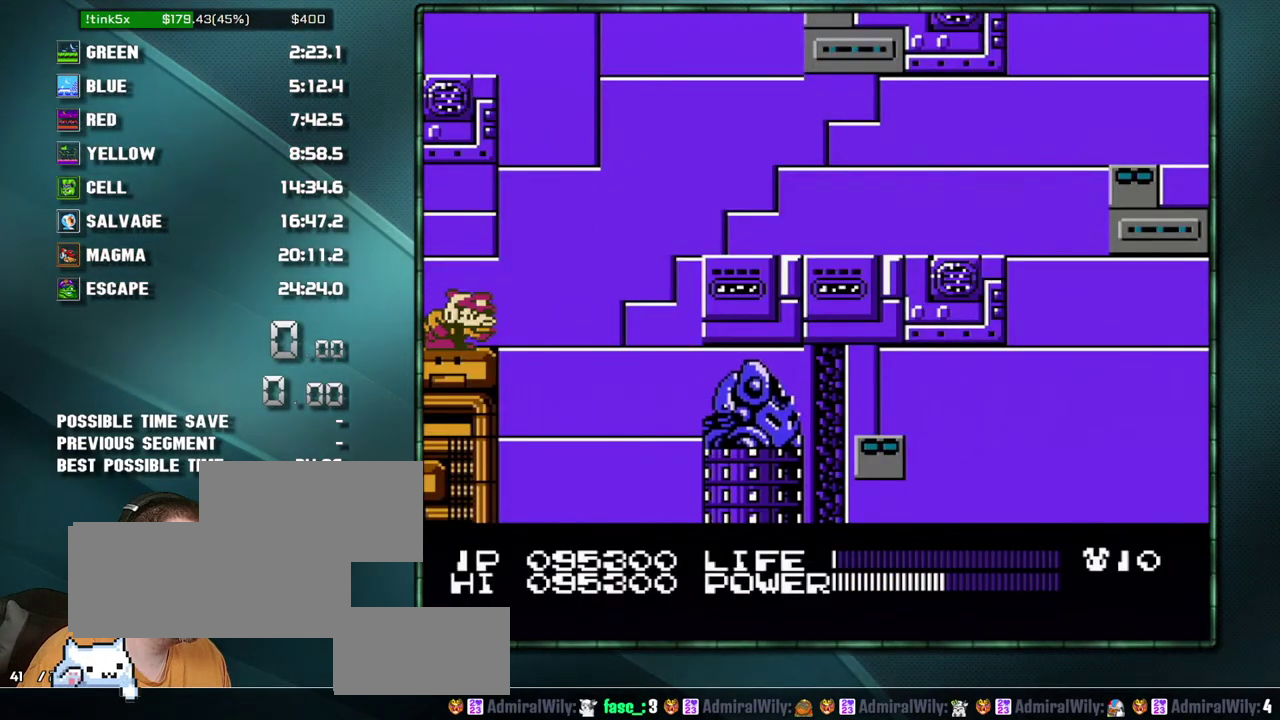
{"buttons": ["DPAD_RIGHT"], "events": [[167, "B", "up"], [450, "DPAD_RIGHT", "down"]]}
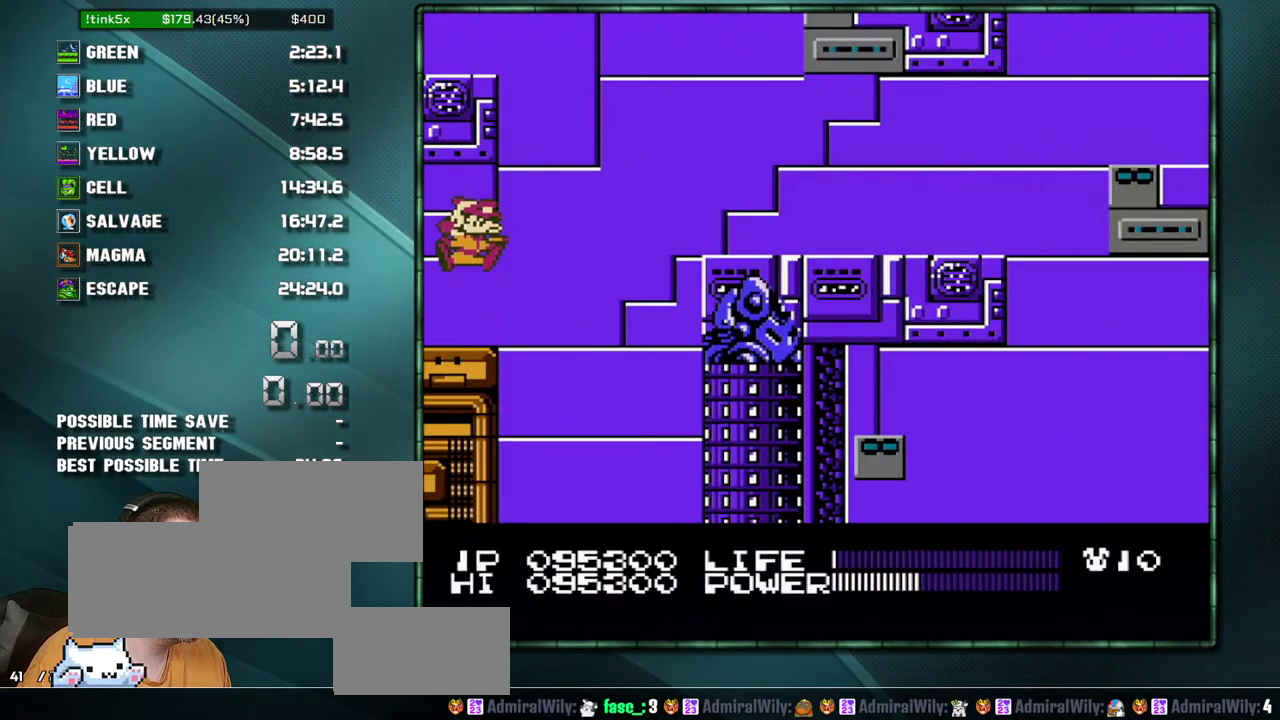
{"buttons": ["DPAD_RIGHT"], "events": [[167, "A", "down"], [283, "A", "up"]]}
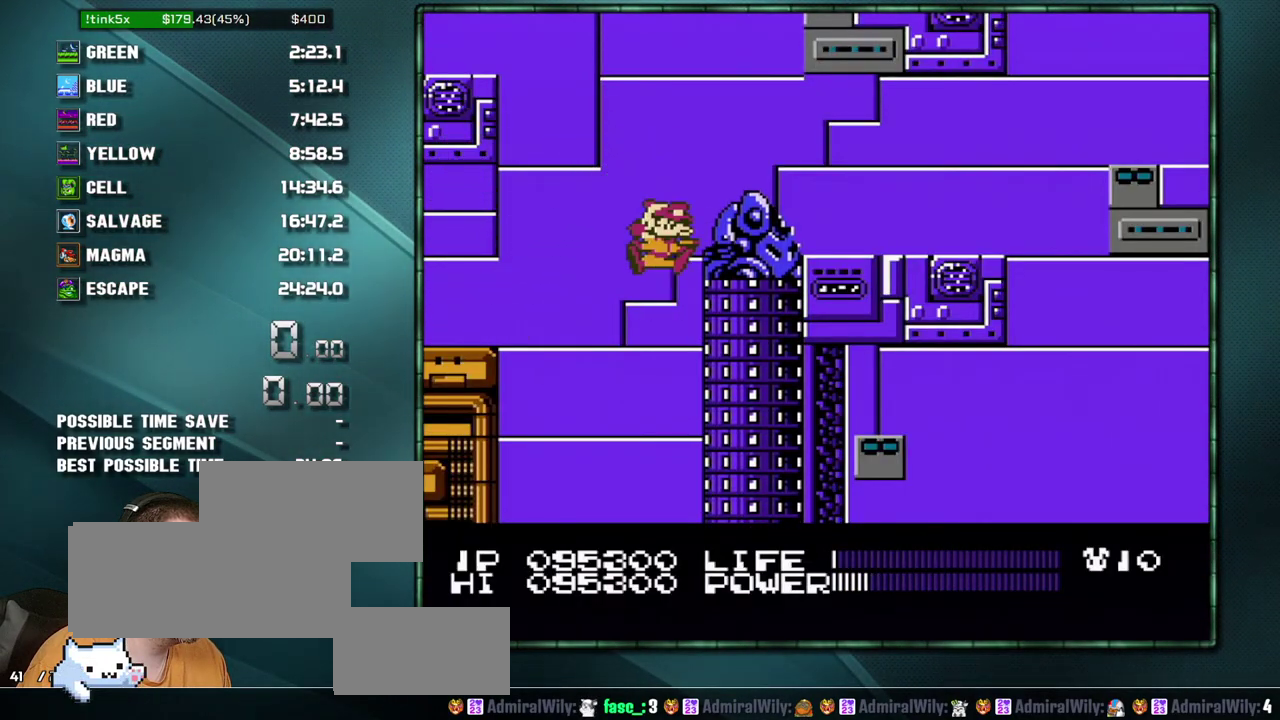
{"buttons": ["DPAD_RIGHT"], "events": [[133, "A", "down"], [233, "A", "up"], [283, "A", "down"], [350, "A", "up"]]}
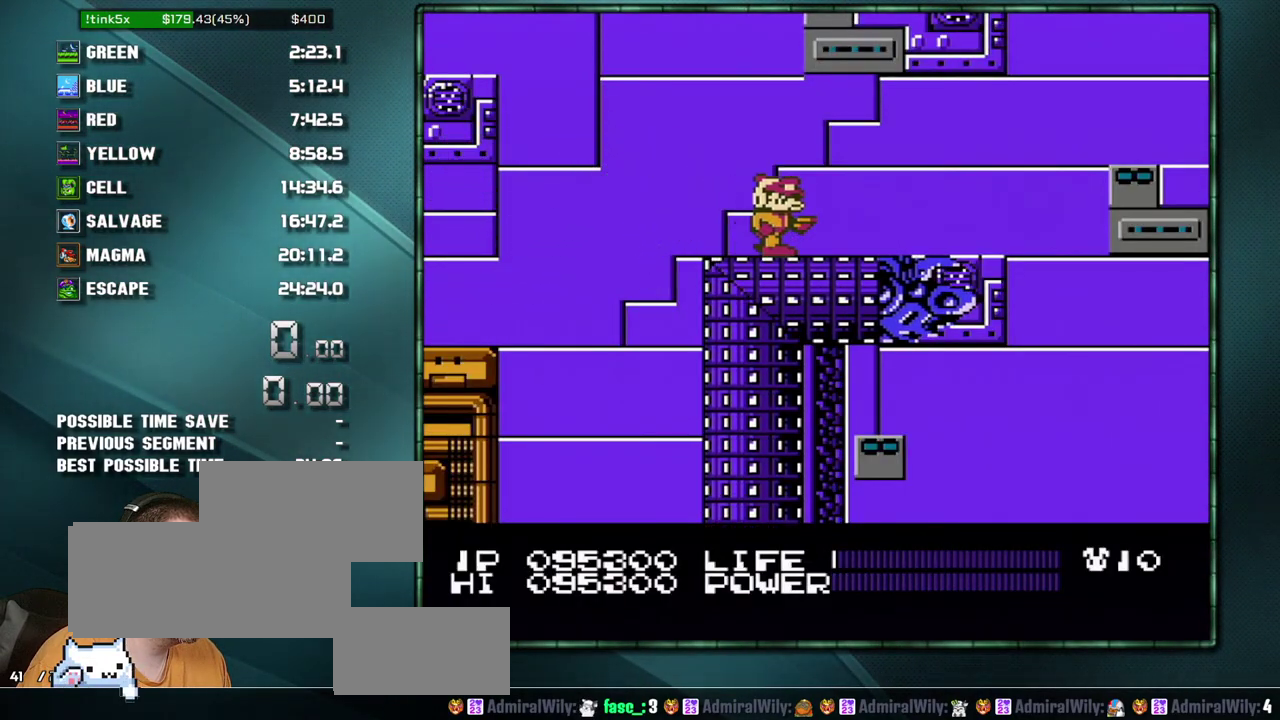
{"buttons": ["A", "DPAD_RIGHT"], "events": [[317, "A", "down"]]}
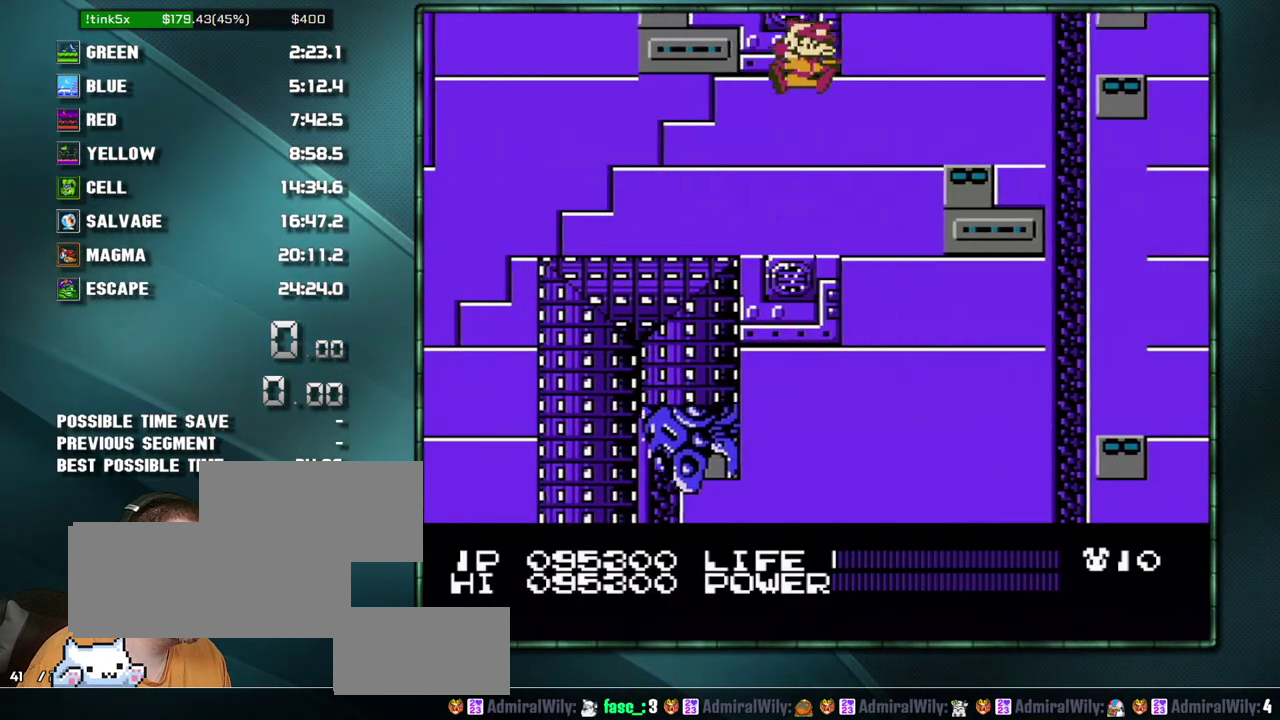
{"buttons": [], "events": [[100, "DPAD_LEFT", "down"], [100, "DPAD_RIGHT", "up"], [350, "A", "up"], [450, "DPAD_LEFT", "up"]]}
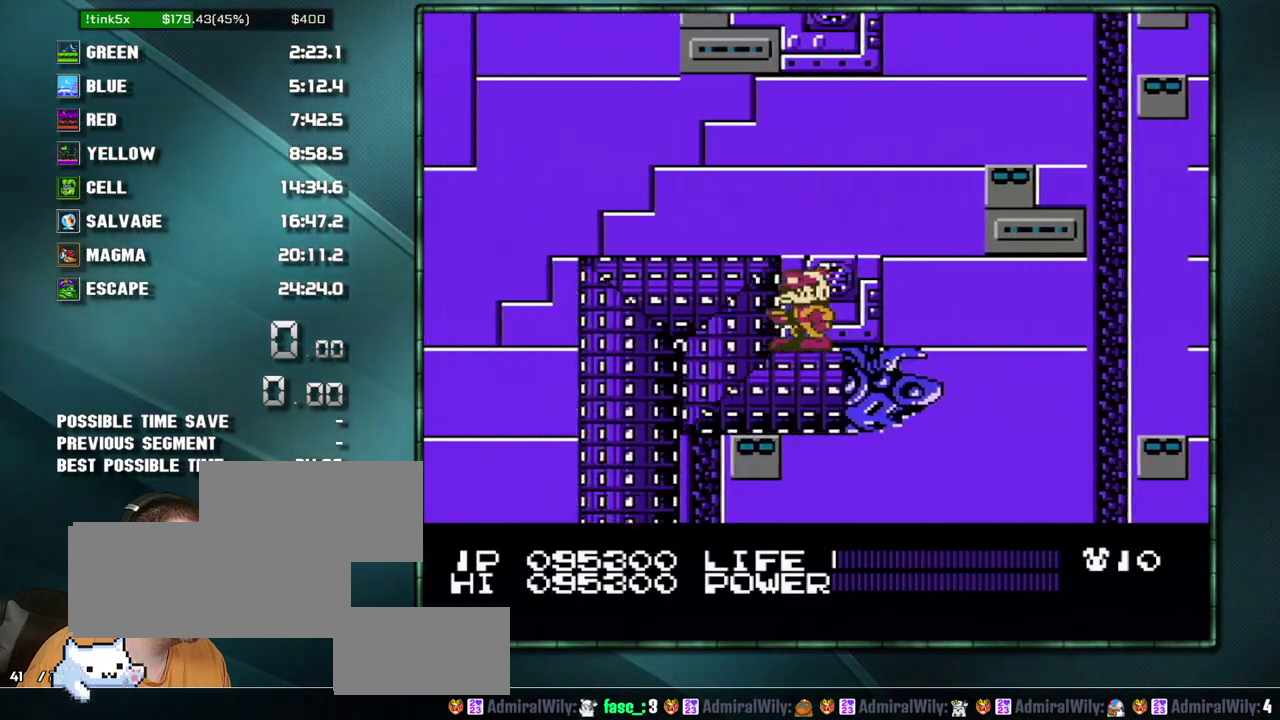
{"buttons": [], "events": []}
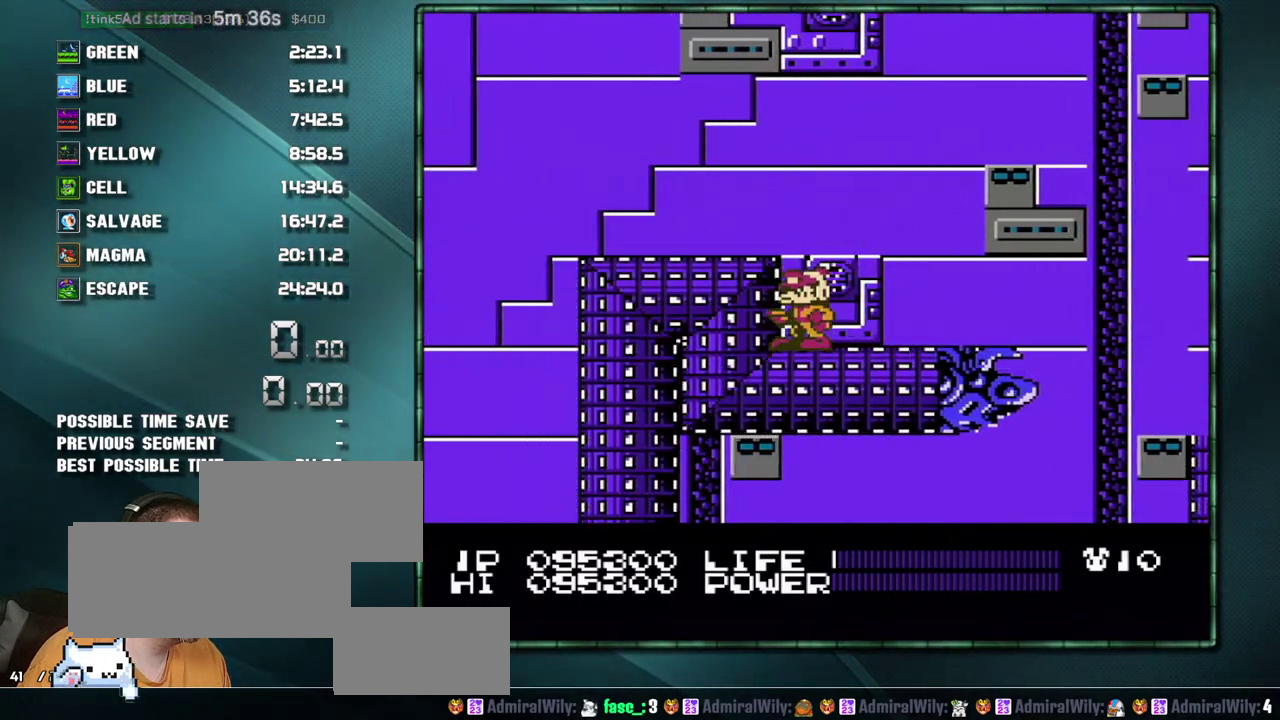
{"buttons": [], "events": []}
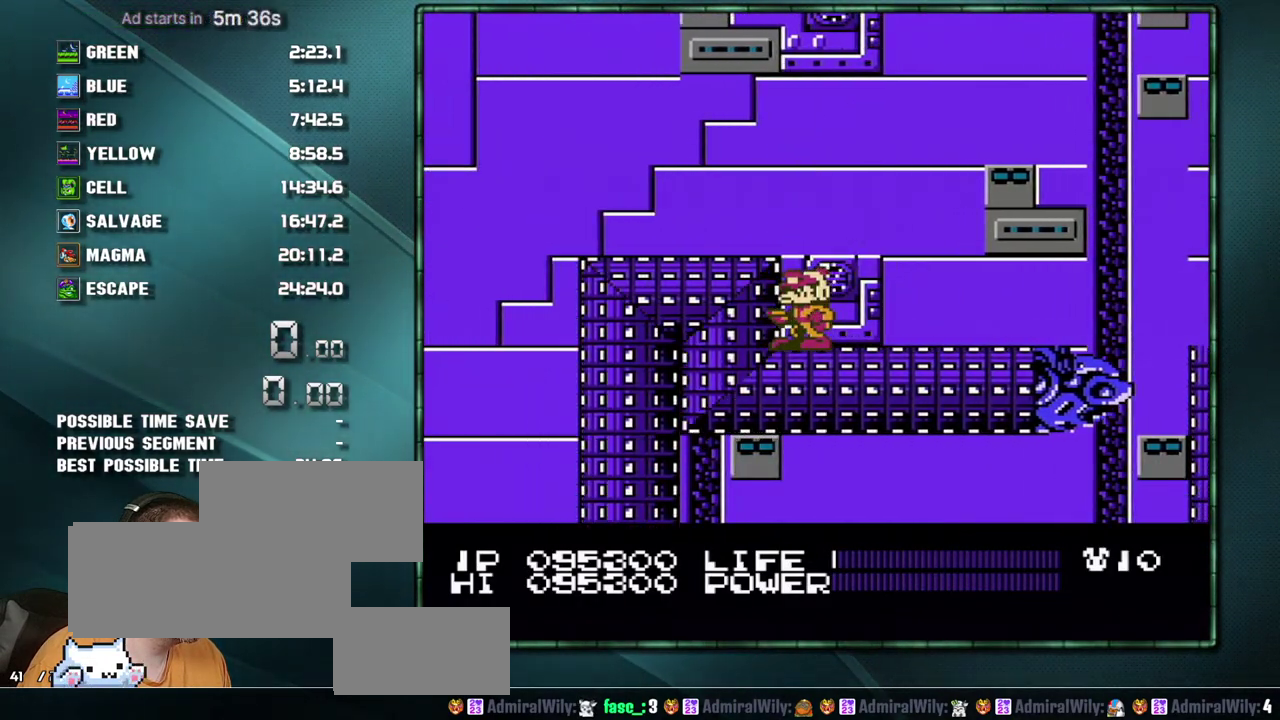
{"buttons": ["DPAD_RIGHT"], "events": [[483, "DPAD_RIGHT", "down"]]}
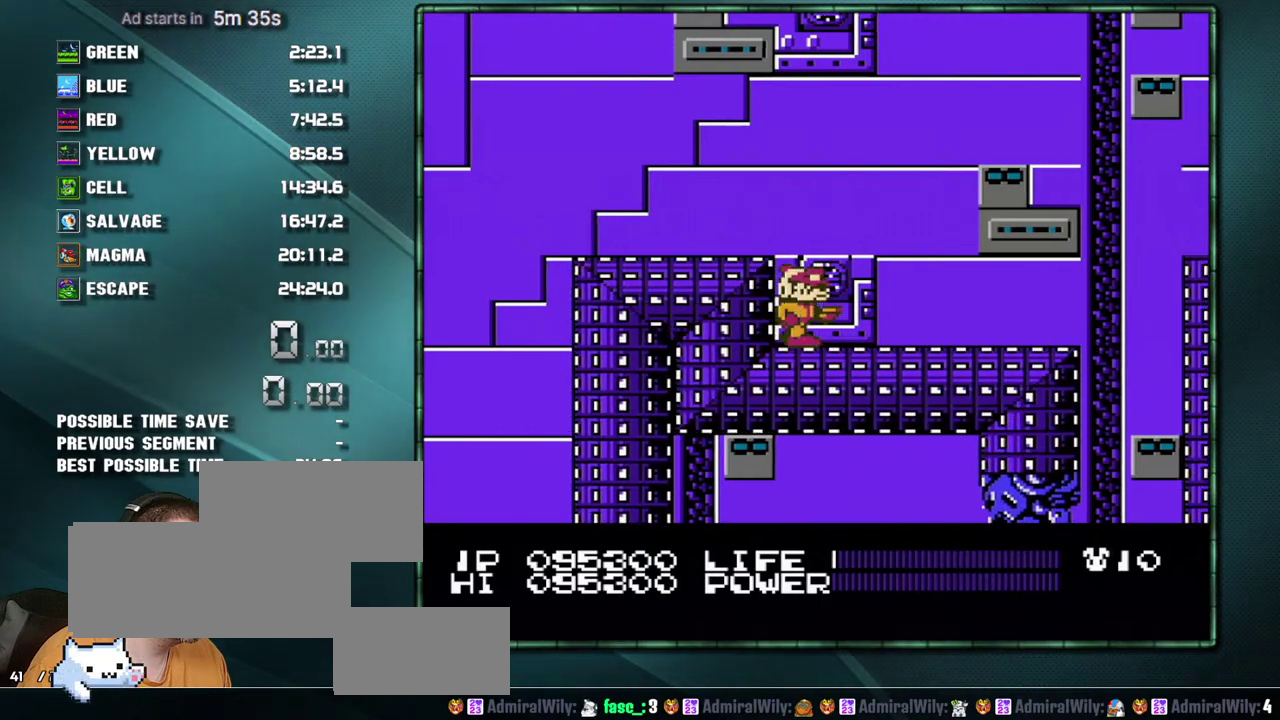
{"buttons": ["DPAD_RIGHT"], "events": []}
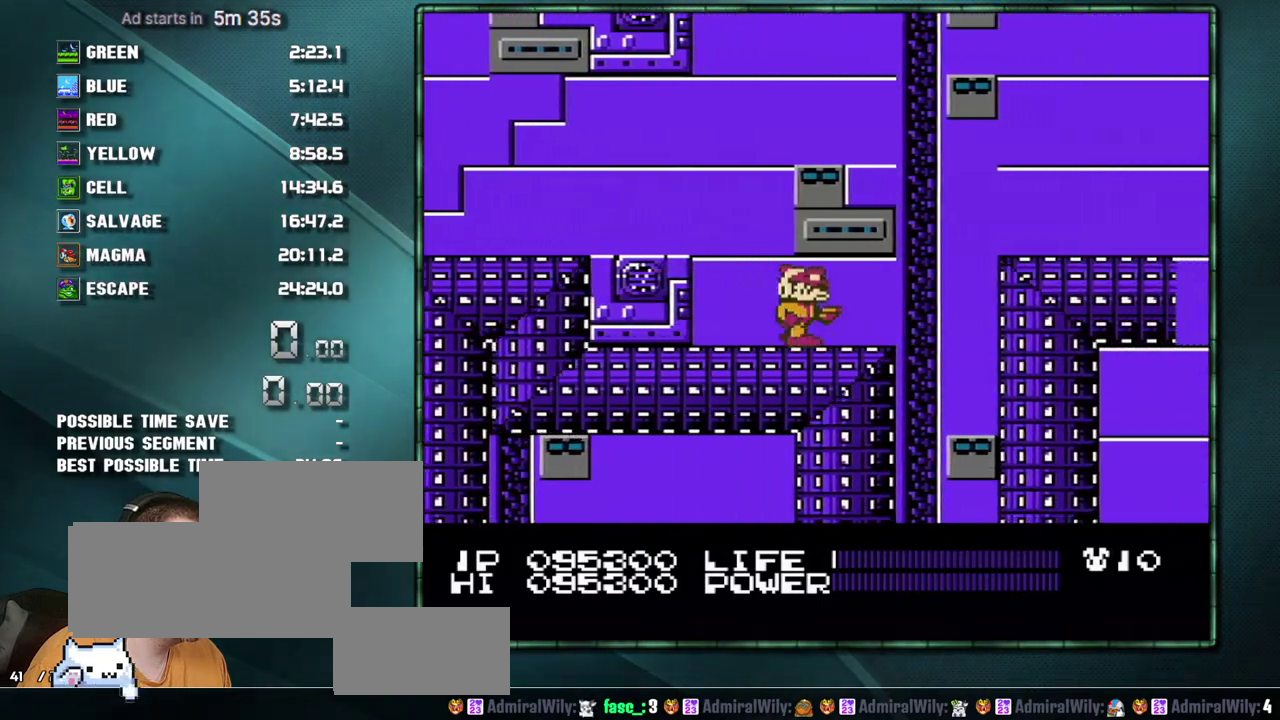
{"buttons": ["DPAD_RIGHT"], "events": [[167, "A", "down"], [350, "A", "up"]]}
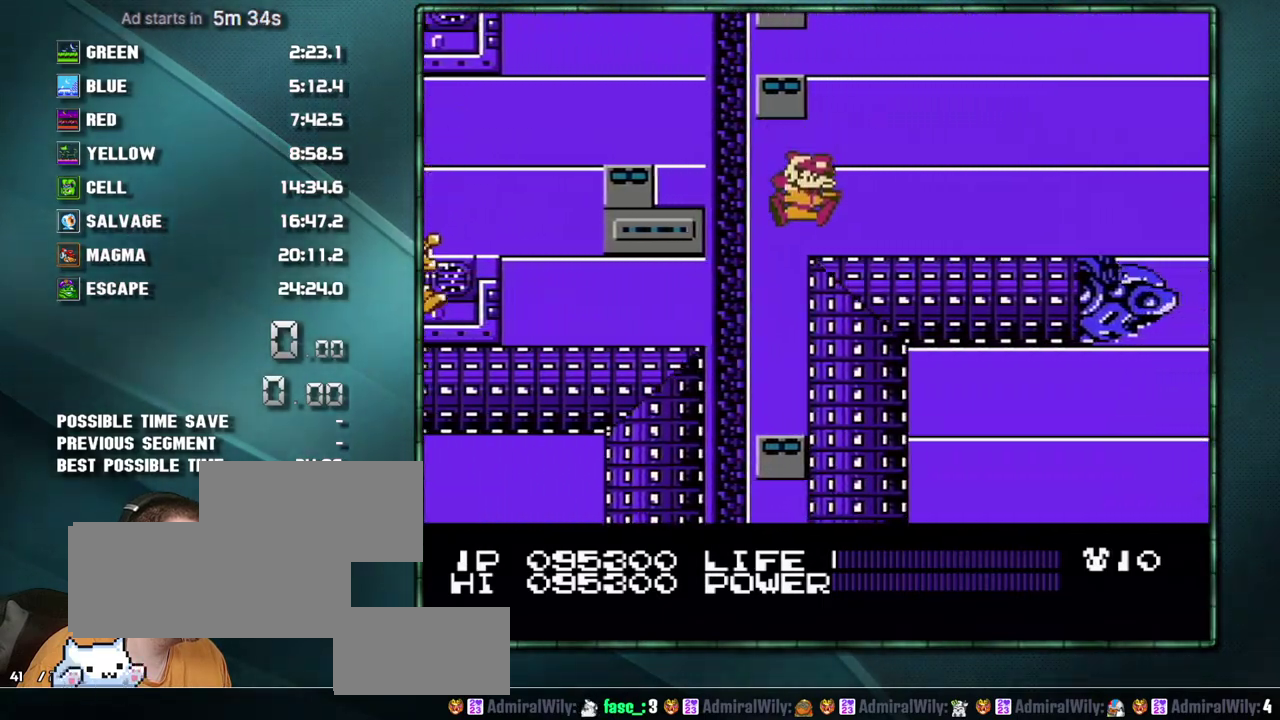
{"buttons": ["DPAD_RIGHT"], "events": [[133, "DPAD_RIGHT", "up"], [217, "DPAD_RIGHT", "down"]]}